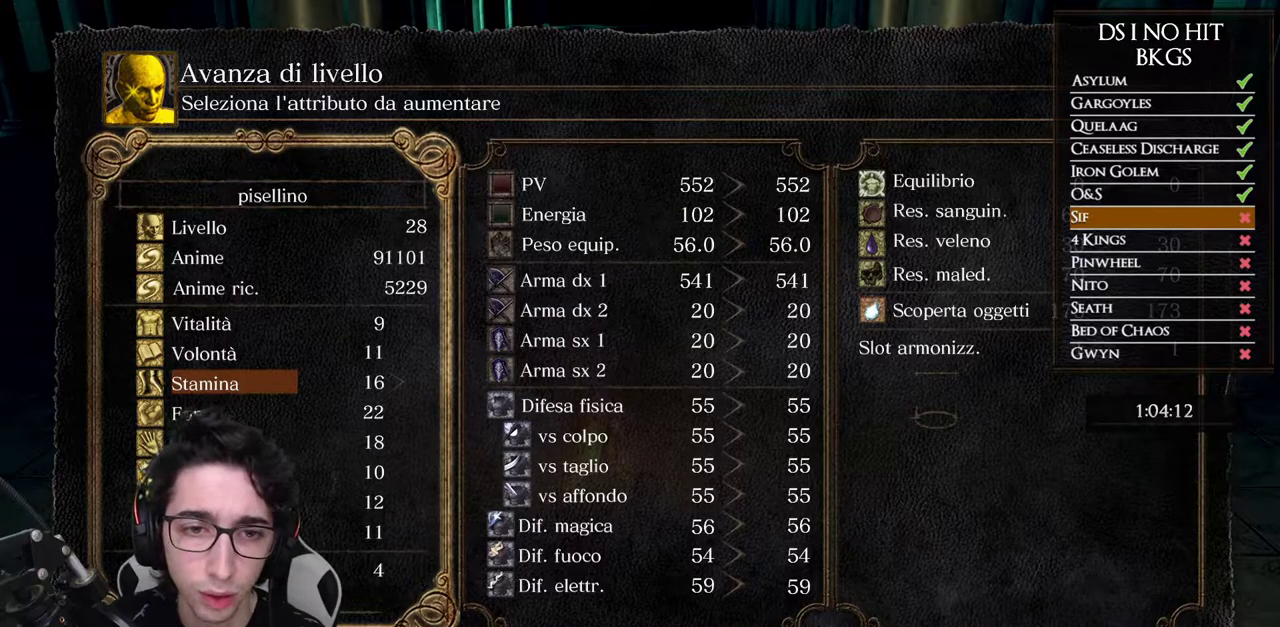
Gameplay with a controller (Xbox layout); each line is a JSON object with the inputs held at the frame after it. "button_events" lists button changes between this image and that frame as [ms after this image, input, new state], when the widget could be followed in between (sticks are given only as held states).
{"buttons": [], "left_stick": "center", "right_stick": "center", "button_events": [[417, "DPAD_RIGHT", "down"], [467, "DPAD_RIGHT", "up"]]}
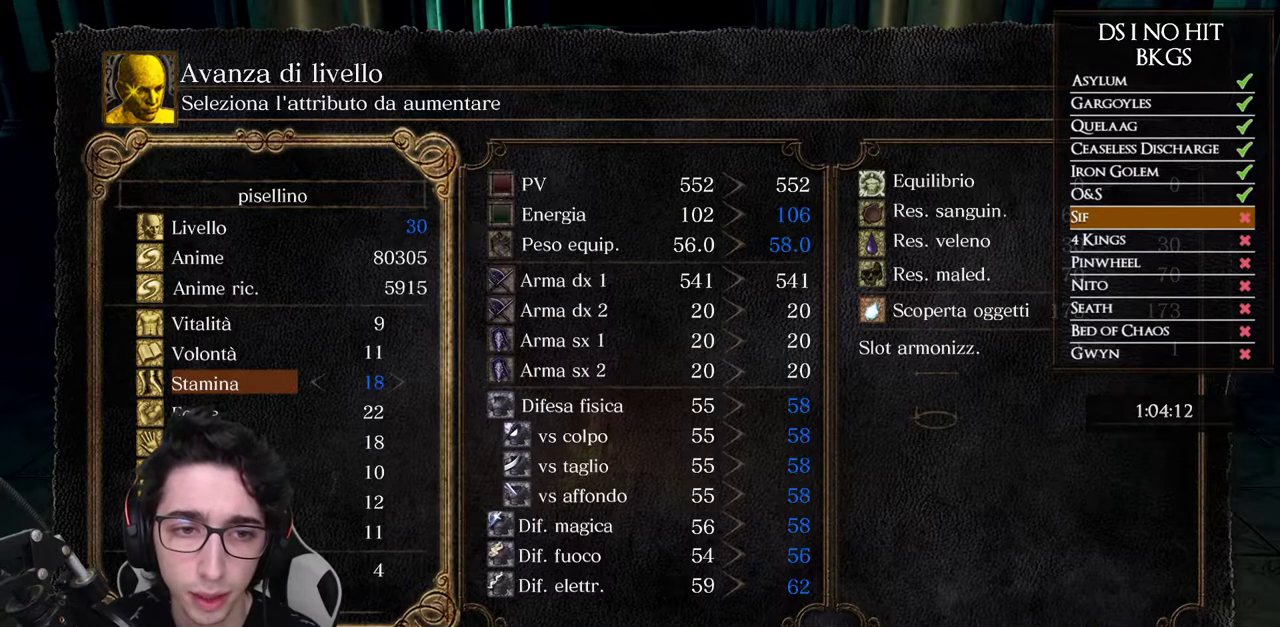
{"buttons": [], "left_stick": "center", "right_stick": "center", "button_events": [[17, "DPAD_RIGHT", "down"], [83, "DPAD_RIGHT", "up"], [133, "DPAD_RIGHT", "down"], [200, "DPAD_RIGHT", "up"], [267, "DPAD_RIGHT", "down"], [317, "DPAD_RIGHT", "up"]]}
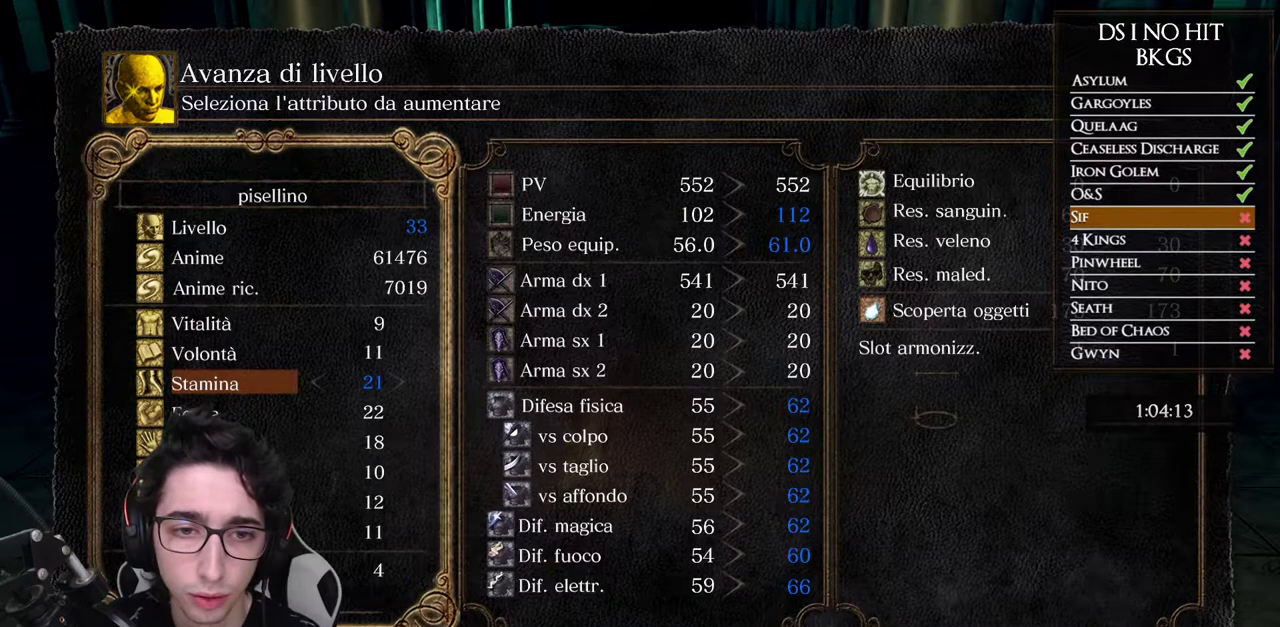
{"buttons": ["DPAD_DOWN"], "left_stick": "center", "right_stick": "center", "button_events": [[233, "DPAD_LEFT", "down"], [333, "DPAD_LEFT", "up"], [483, "DPAD_DOWN", "down"]]}
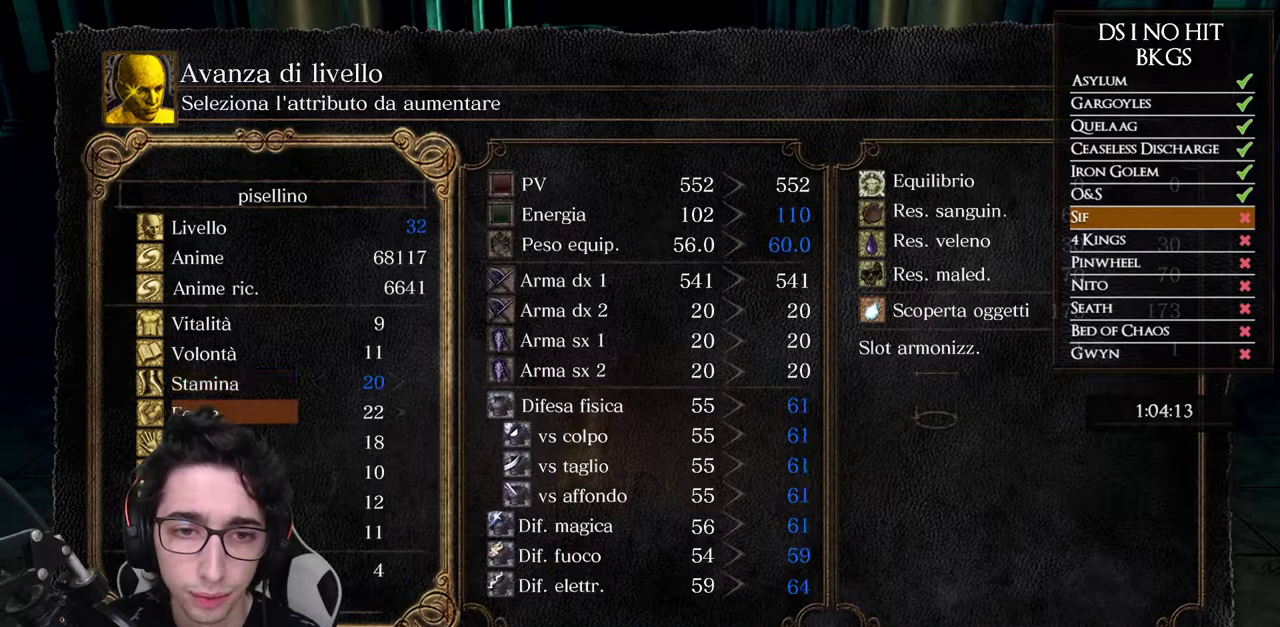
{"buttons": [], "left_stick": "center", "right_stick": "center", "button_events": [[100, "DPAD_DOWN", "up"], [217, "DPAD_RIGHT", "down"], [317, "DPAD_RIGHT", "up"], [383, "DPAD_RIGHT", "down"], [450, "DPAD_RIGHT", "up"]]}
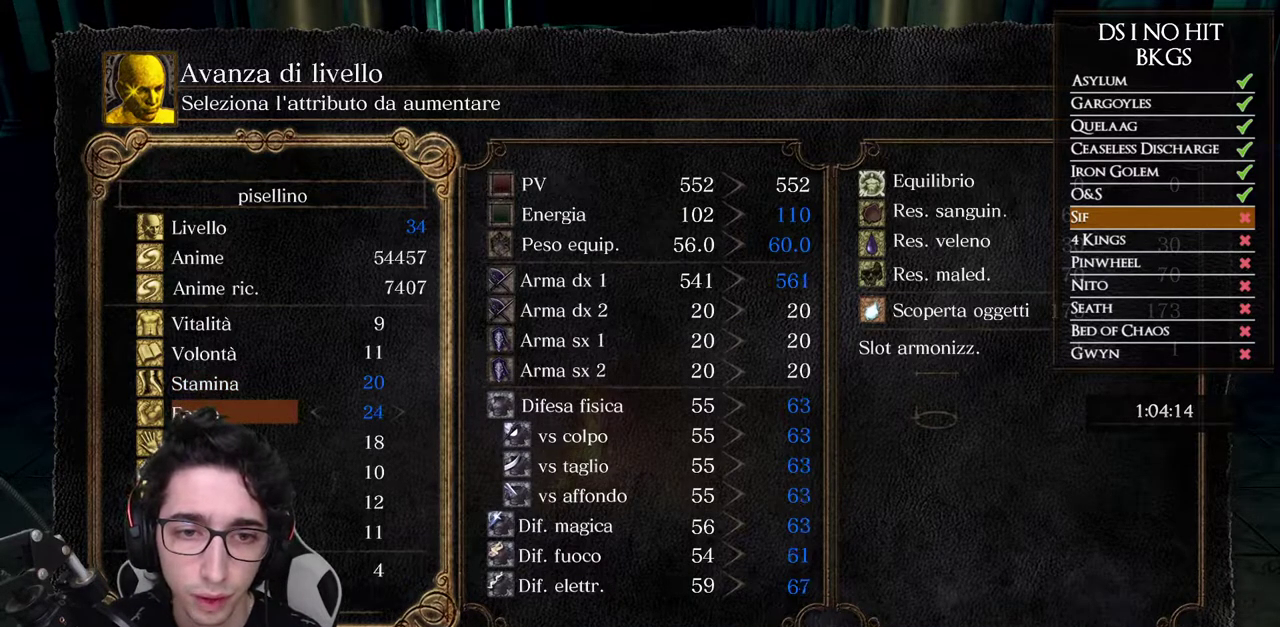
{"buttons": ["DPAD_RIGHT"], "left_stick": "center", "right_stick": "center", "button_events": [[17, "DPAD_RIGHT", "down"], [67, "DPAD_RIGHT", "up"], [133, "DPAD_RIGHT", "down"], [183, "DPAD_RIGHT", "up"], [350, "DPAD_RIGHT", "down"], [417, "DPAD_RIGHT", "up"], [500, "DPAD_RIGHT", "down"]]}
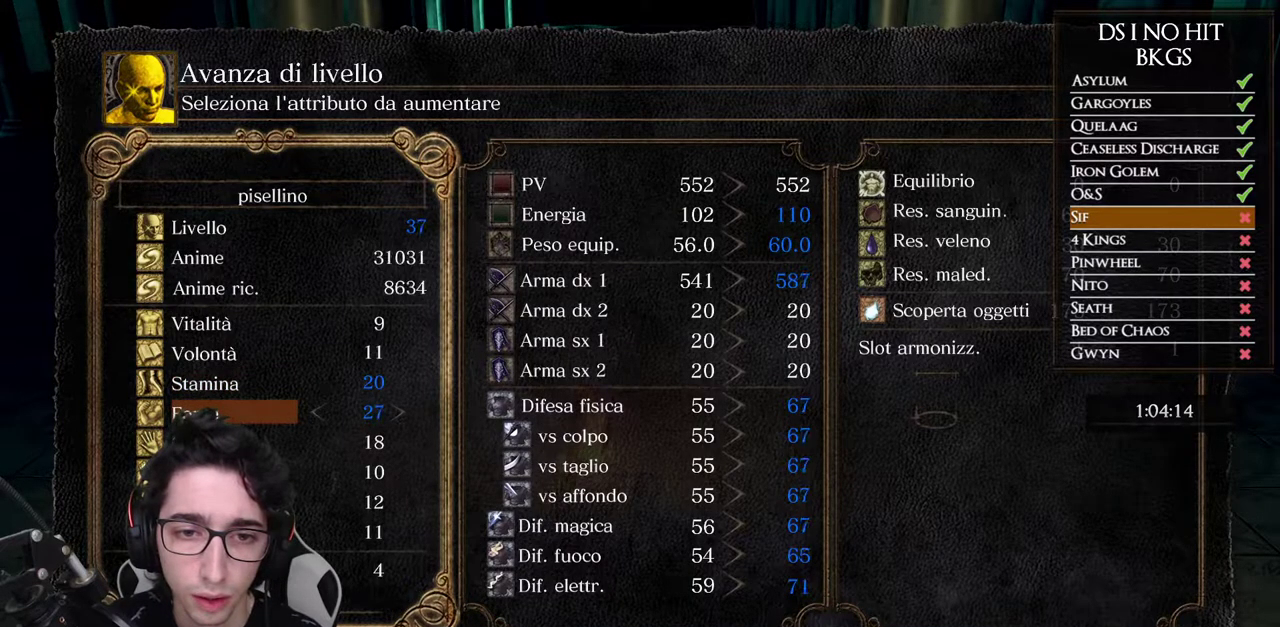
{"buttons": [], "left_stick": "center", "right_stick": "center", "button_events": [[67, "DPAD_RIGHT", "up"], [233, "DPAD_RIGHT", "down"], [283, "DPAD_RIGHT", "up"], [367, "DPAD_RIGHT", "down"], [433, "DPAD_RIGHT", "up"]]}
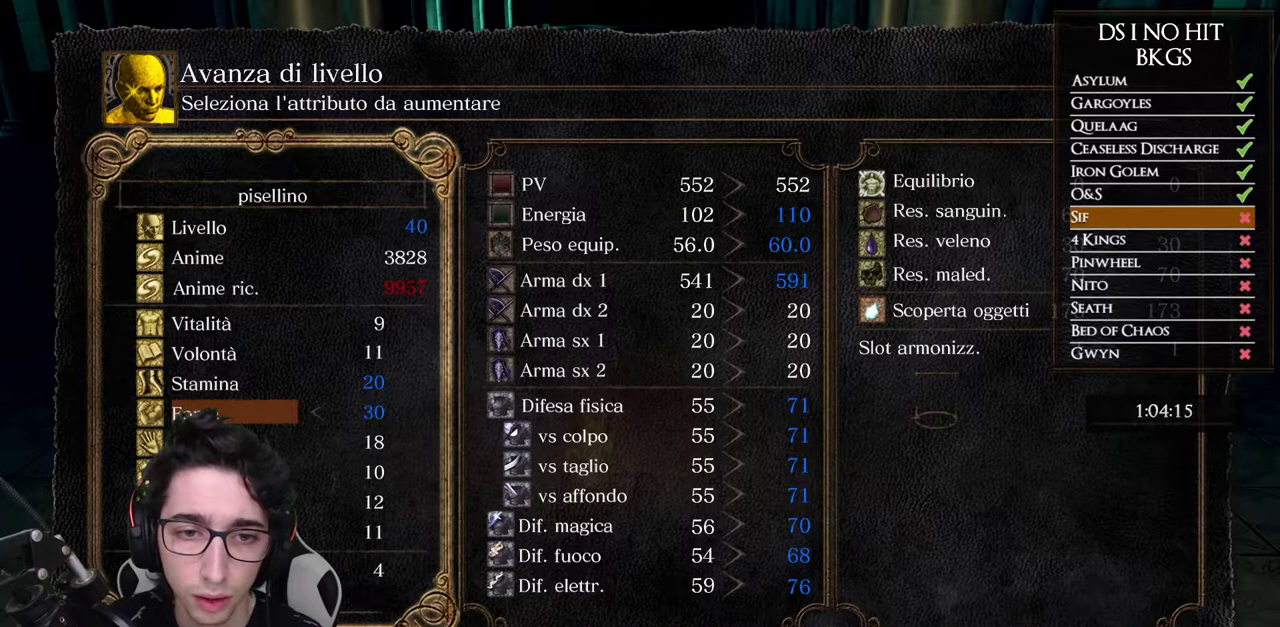
{"buttons": [], "left_stick": "center", "right_stick": "center", "button_events": [[350, "DPAD_LEFT", "down"], [450, "DPAD_LEFT", "up"]]}
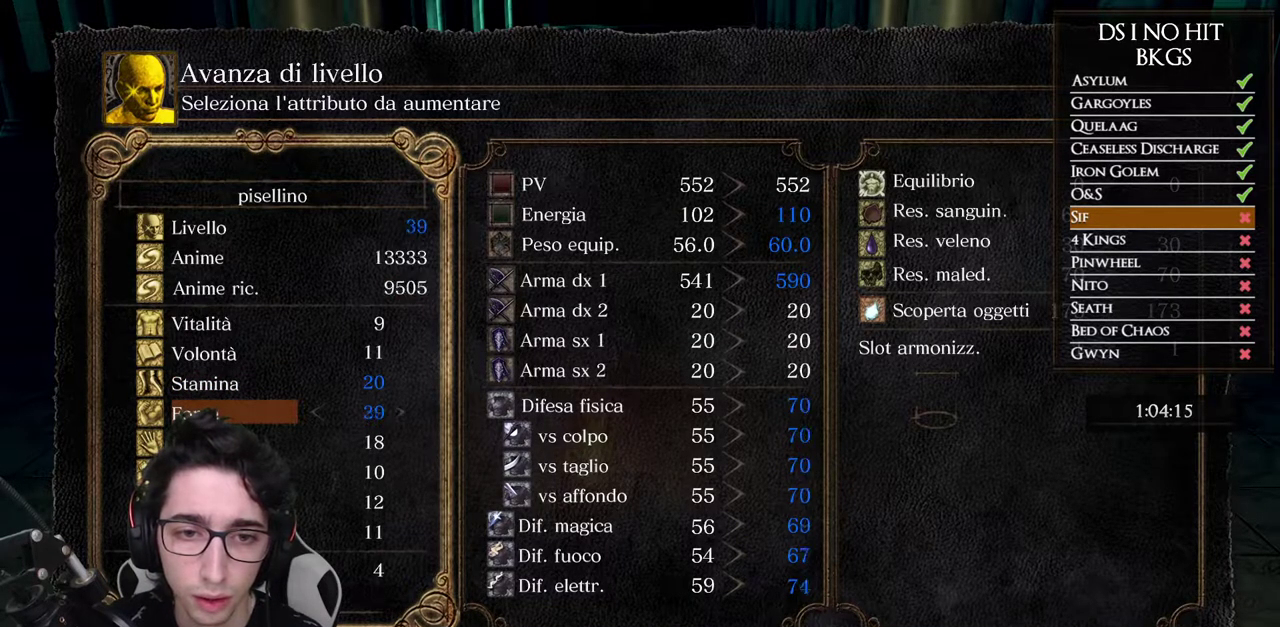
{"buttons": [], "left_stick": "center", "right_stick": "center", "button_events": [[50, "DPAD_LEFT", "down"], [117, "DPAD_LEFT", "up"], [183, "DPAD_LEFT", "down"], [283, "DPAD_LEFT", "up"], [350, "DPAD_LEFT", "down"], [433, "DPAD_LEFT", "up"]]}
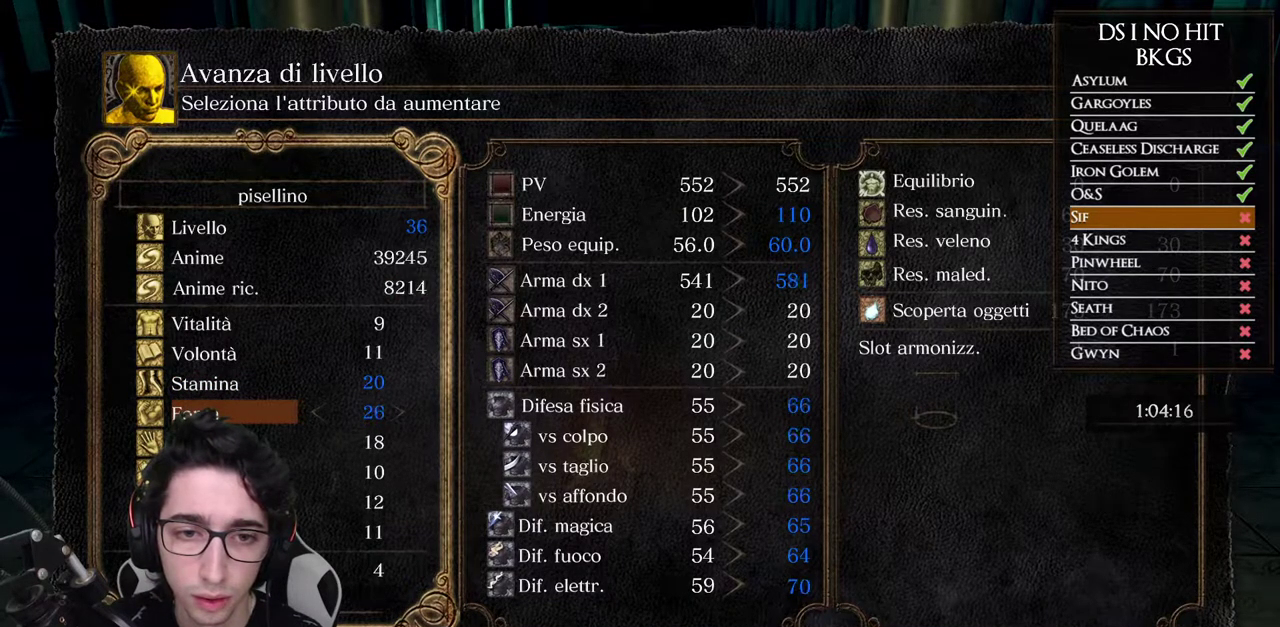
{"buttons": [], "left_stick": "center", "right_stick": "center", "button_events": [[17, "DPAD_LEFT", "down"], [117, "DPAD_LEFT", "up"], [183, "DPAD_LEFT", "down"], [283, "DPAD_LEFT", "up"], [350, "DPAD_LEFT", "down"], [467, "DPAD_LEFT", "up"]]}
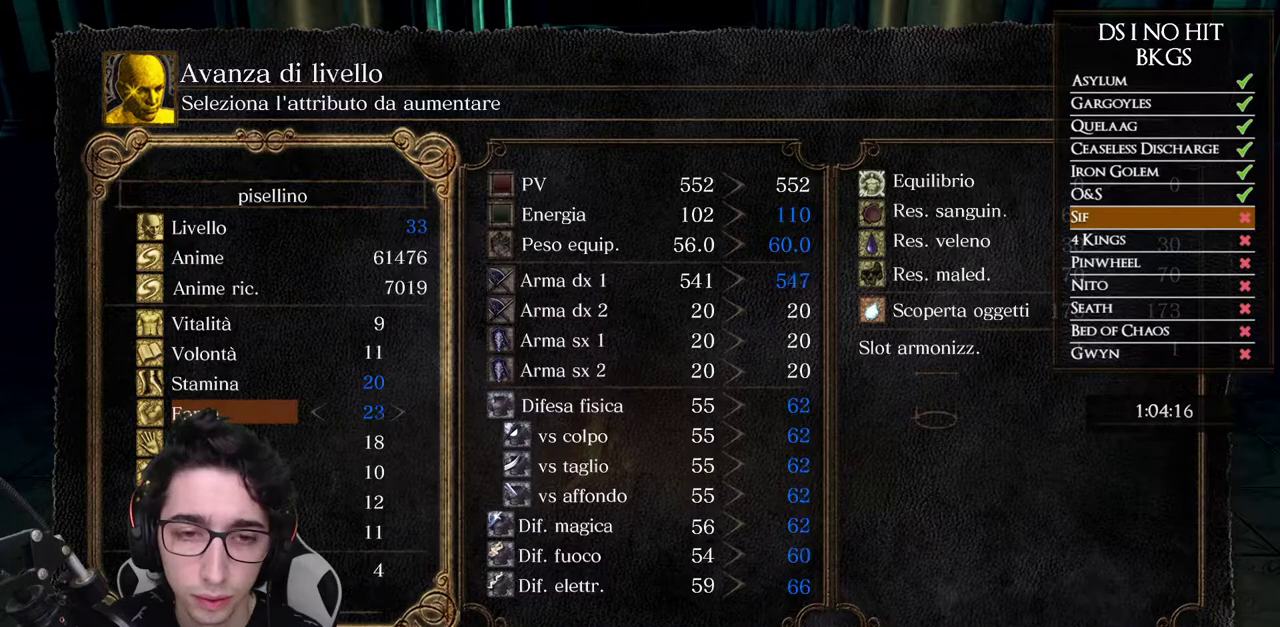
{"buttons": [], "left_stick": "center", "right_stick": "center", "button_events": [[150, "DPAD_UP", "down"], [250, "DPAD_UP", "up"], [383, "DPAD_RIGHT", "down"], [450, "DPAD_RIGHT", "up"]]}
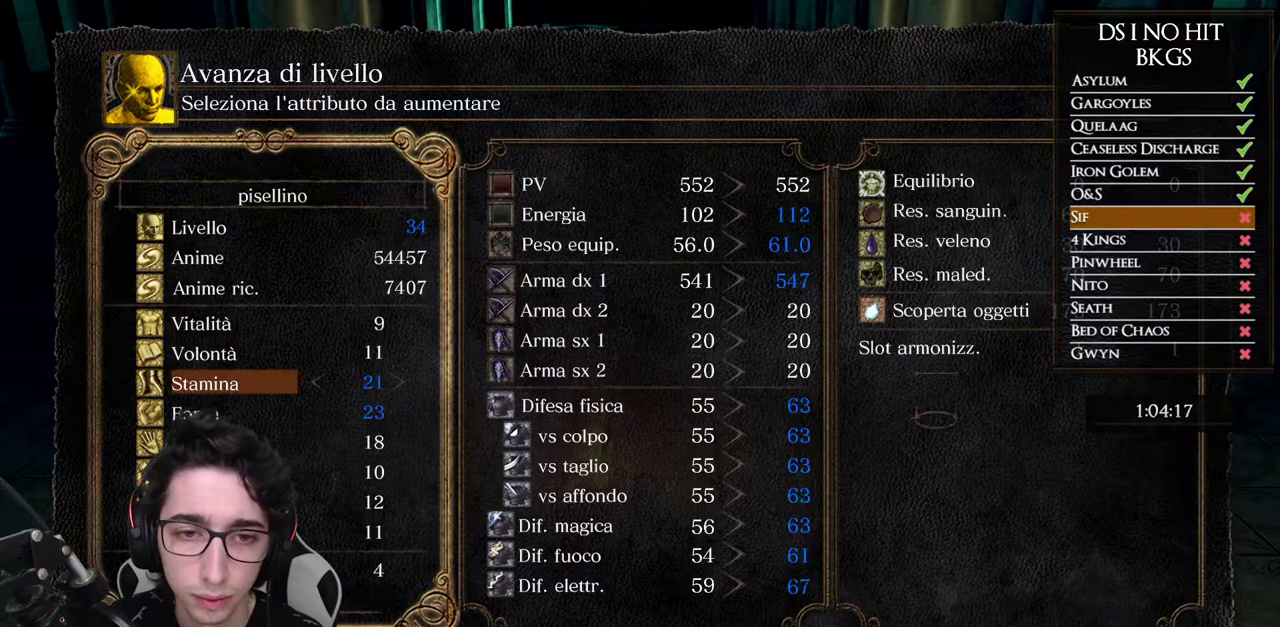
{"buttons": ["DPAD_RIGHT"], "left_stick": "center", "right_stick": "center", "button_events": [[17, "DPAD_RIGHT", "down"], [83, "DPAD_RIGHT", "up"], [150, "DPAD_RIGHT", "down"], [233, "DPAD_RIGHT", "up"], [500, "DPAD_RIGHT", "down"]]}
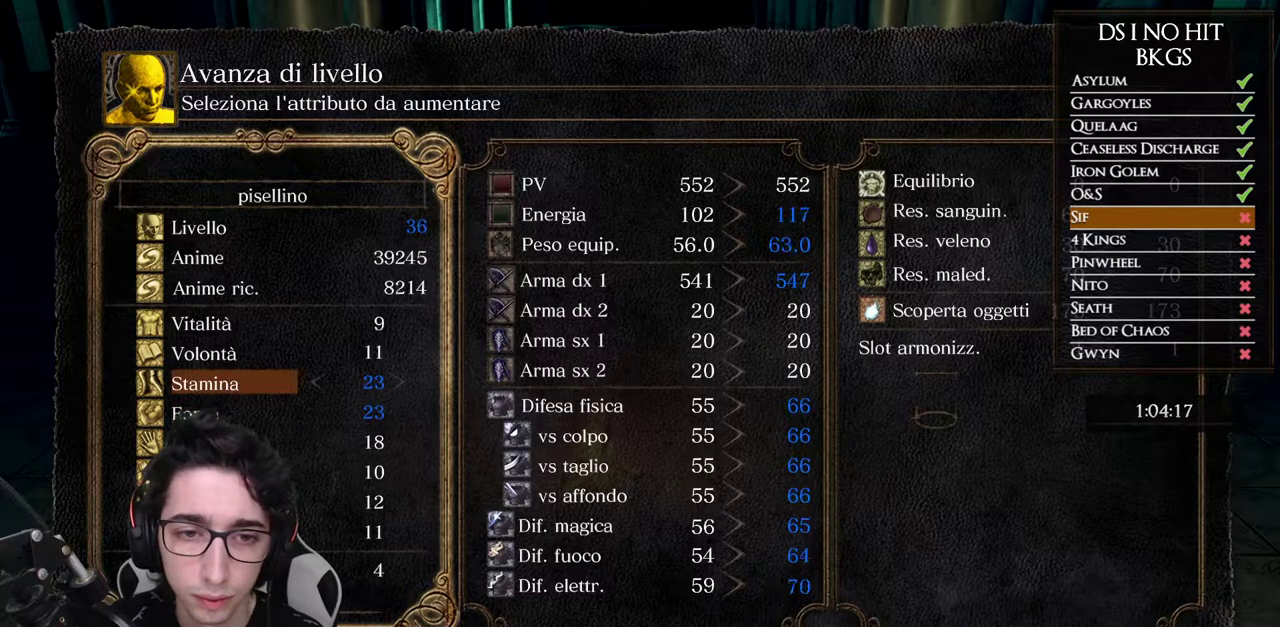
{"buttons": ["DPAD_DOWN"], "left_stick": "center", "right_stick": "center", "button_events": [[67, "DPAD_RIGHT", "up"], [150, "DPAD_RIGHT", "down"], [233, "DPAD_RIGHT", "up"], [400, "DPAD_DOWN", "down"]]}
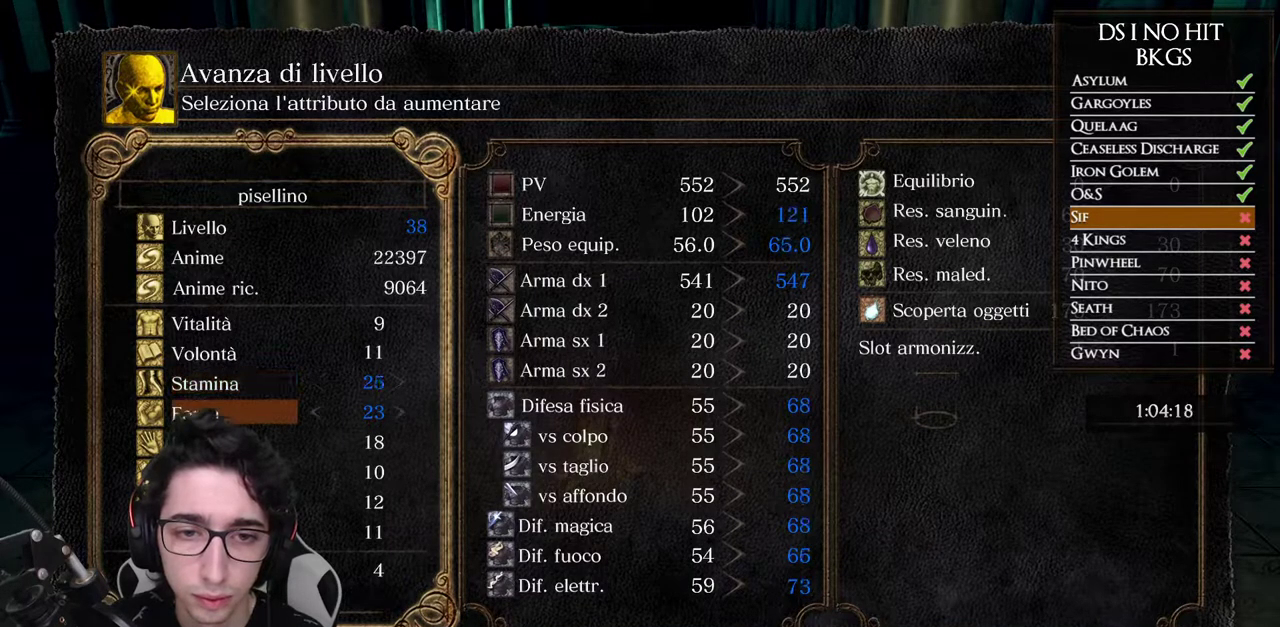
{"buttons": [], "left_stick": "center", "right_stick": "center", "button_events": [[17, "DPAD_DOWN", "up"], [117, "DPAD_RIGHT", "down"], [183, "DPAD_RIGHT", "up"], [267, "DPAD_RIGHT", "down"], [350, "DPAD_RIGHT", "up"], [417, "DPAD_RIGHT", "down"], [483, "DPAD_RIGHT", "up"]]}